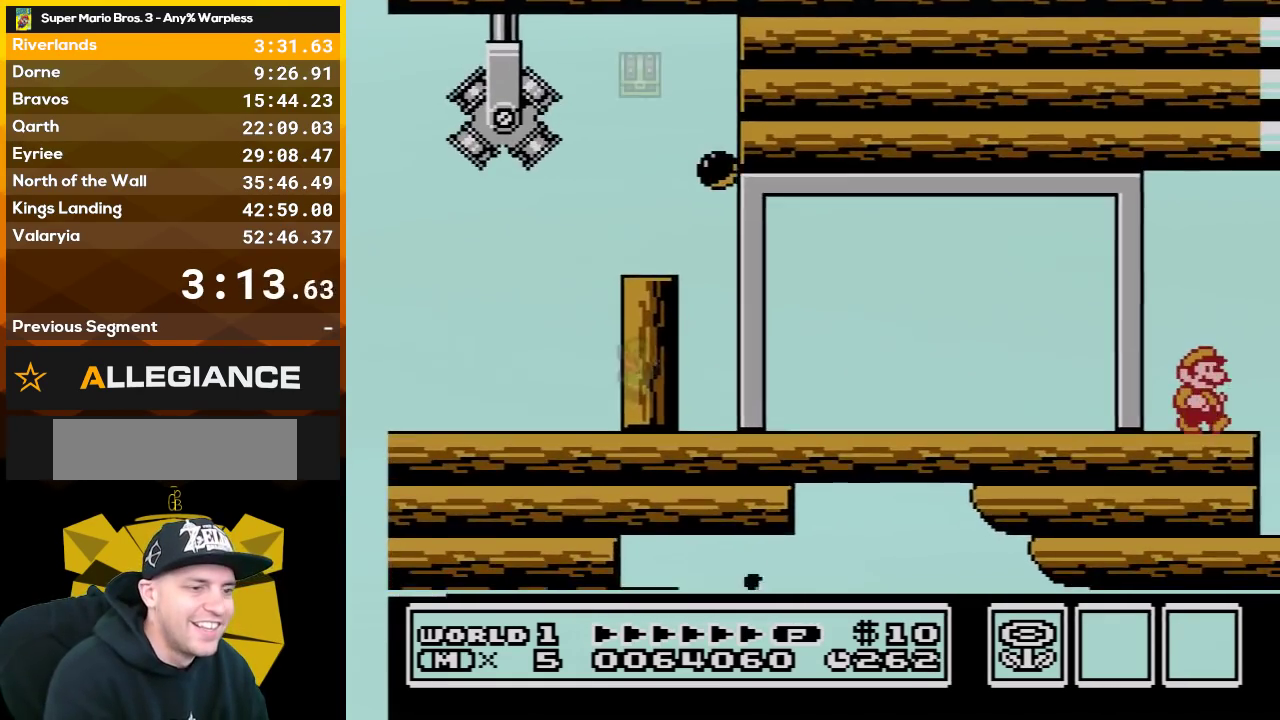
Gameplay with a controller (Nintendo layout); each line is a JSON object with the inputs held at the frame after it. "events" lists button and stick changes between this image and that frame as [ms after this image, input, new state], when the widget could be followed in between. Not read: L3 R3.
{"buttons": [], "events": [[267, "B", "down"], [300, "DPAD_RIGHT", "up"], [450, "B", "up"]]}
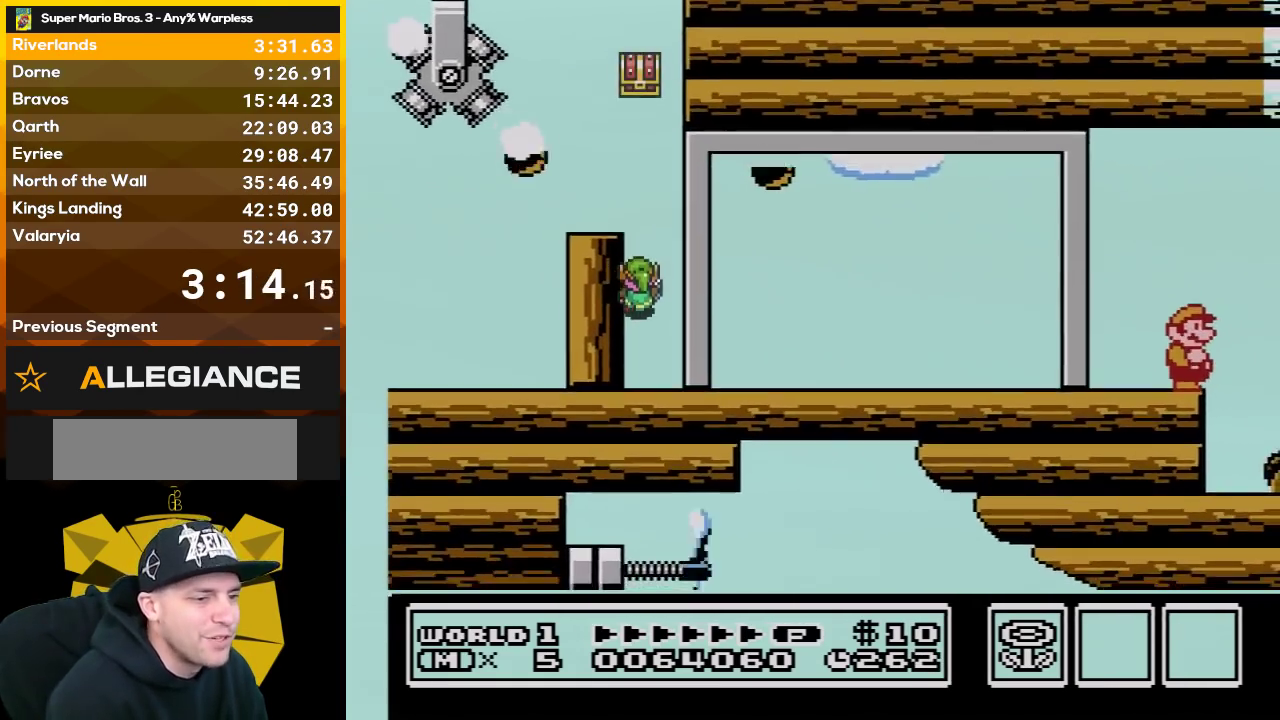
{"buttons": [], "events": [[167, "B", "down"], [317, "B", "up"]]}
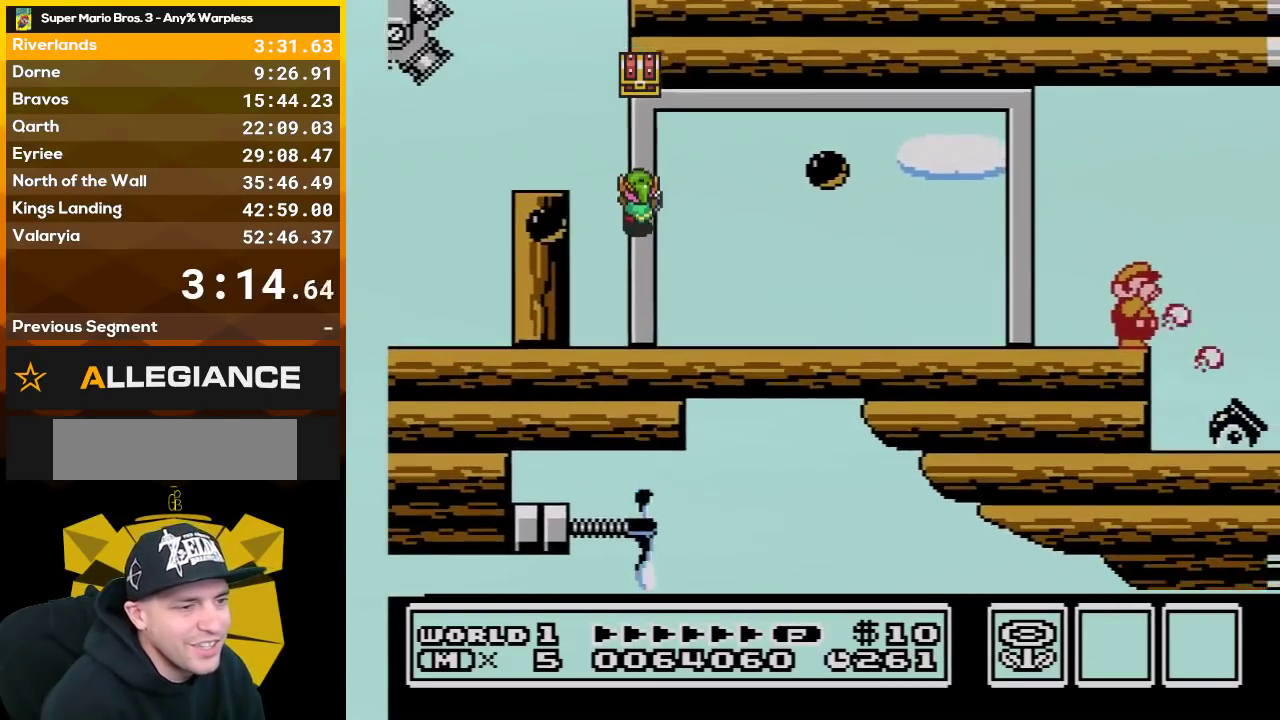
{"buttons": [], "events": [[17, "B", "down"], [167, "B", "up"], [317, "B", "down"], [450, "B", "up"]]}
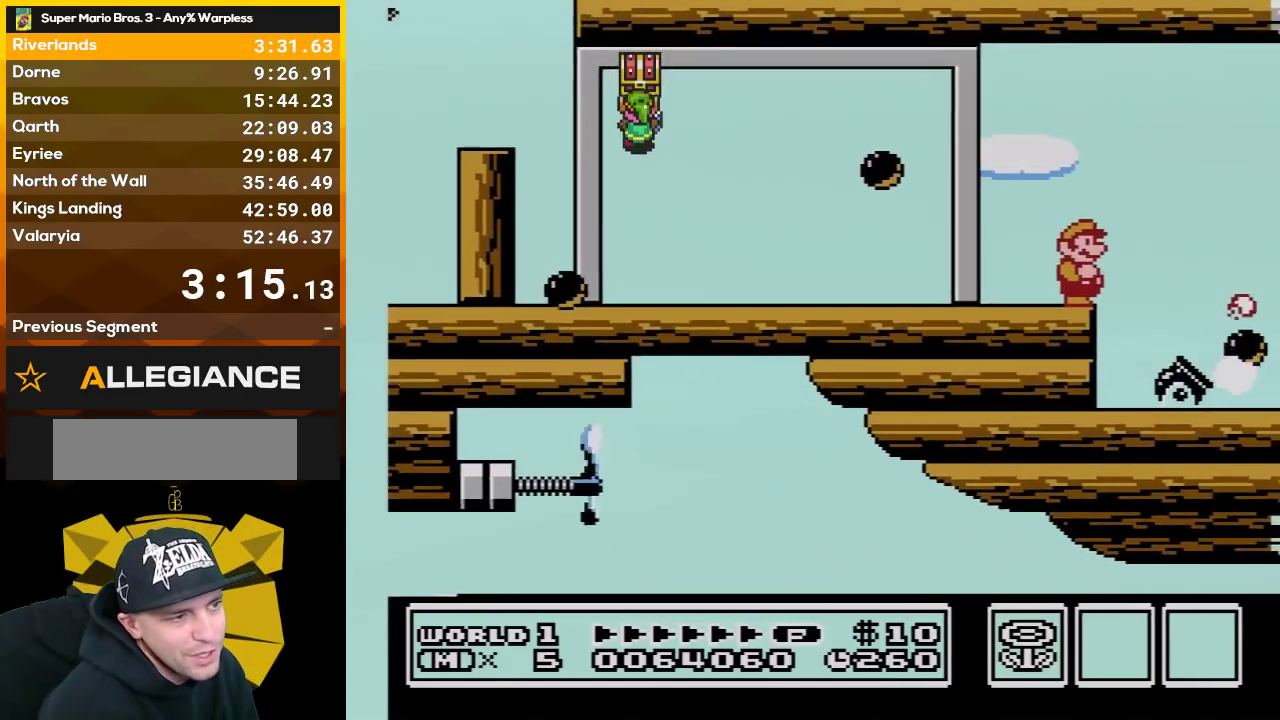
{"buttons": ["A", "B", "DPAD_LEFT"], "events": [[133, "B", "down"], [300, "A", "down"], [483, "DPAD_LEFT", "down"]]}
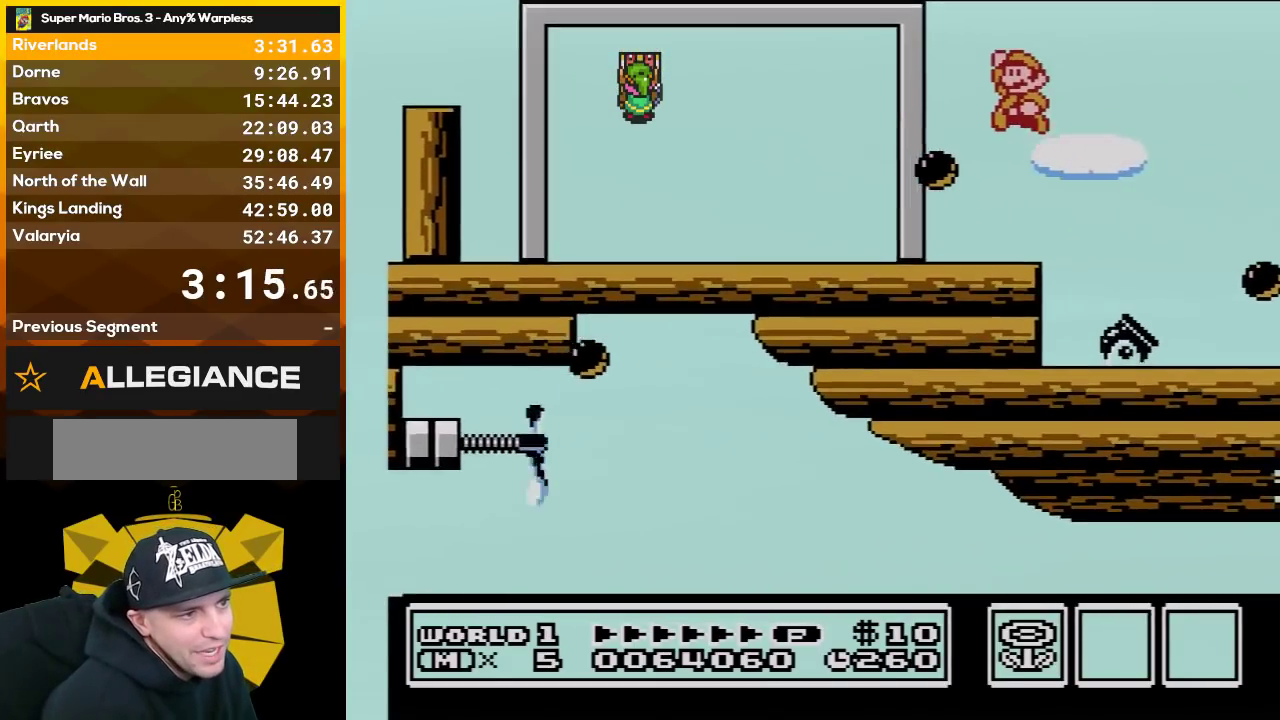
{"buttons": ["B", "DPAD_RIGHT"], "events": [[17, "A", "up"], [183, "DPAD_LEFT", "up"], [367, "DPAD_RIGHT", "down"]]}
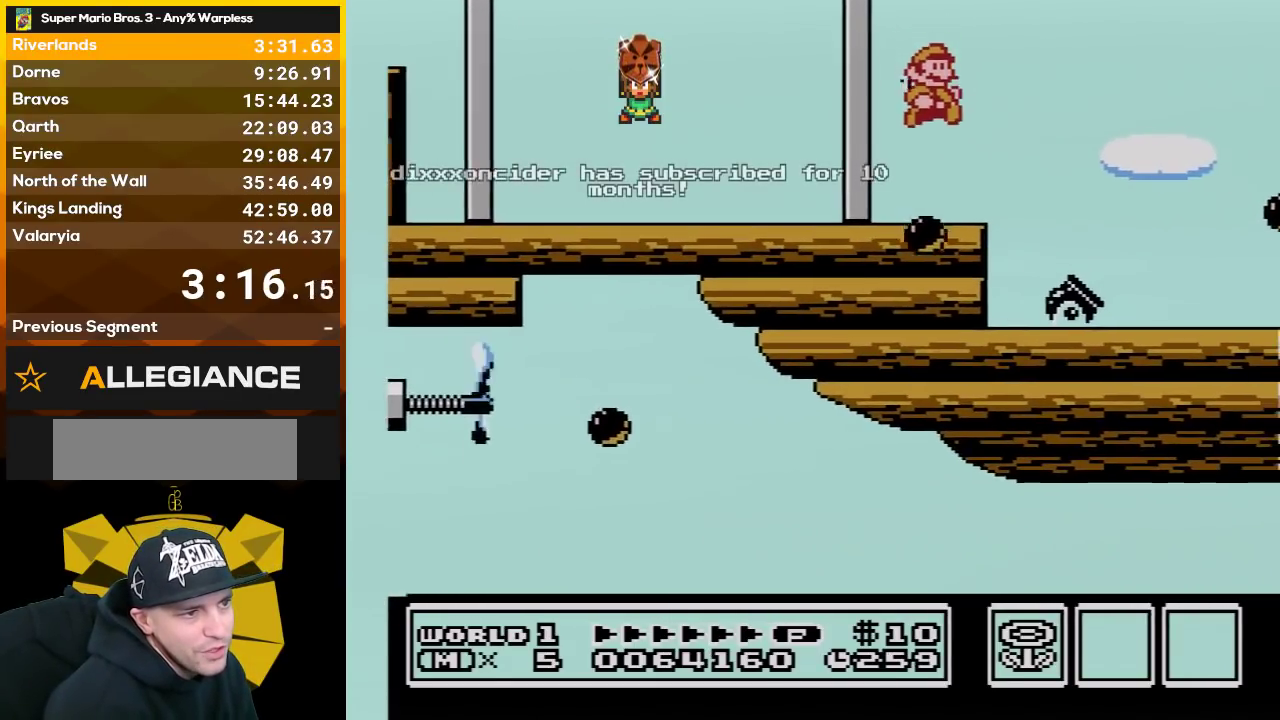
{"buttons": ["B", "DPAD_RIGHT"], "events": [[267, "A", "down"], [317, "A", "up"], [350, "B", "up"], [450, "B", "down"]]}
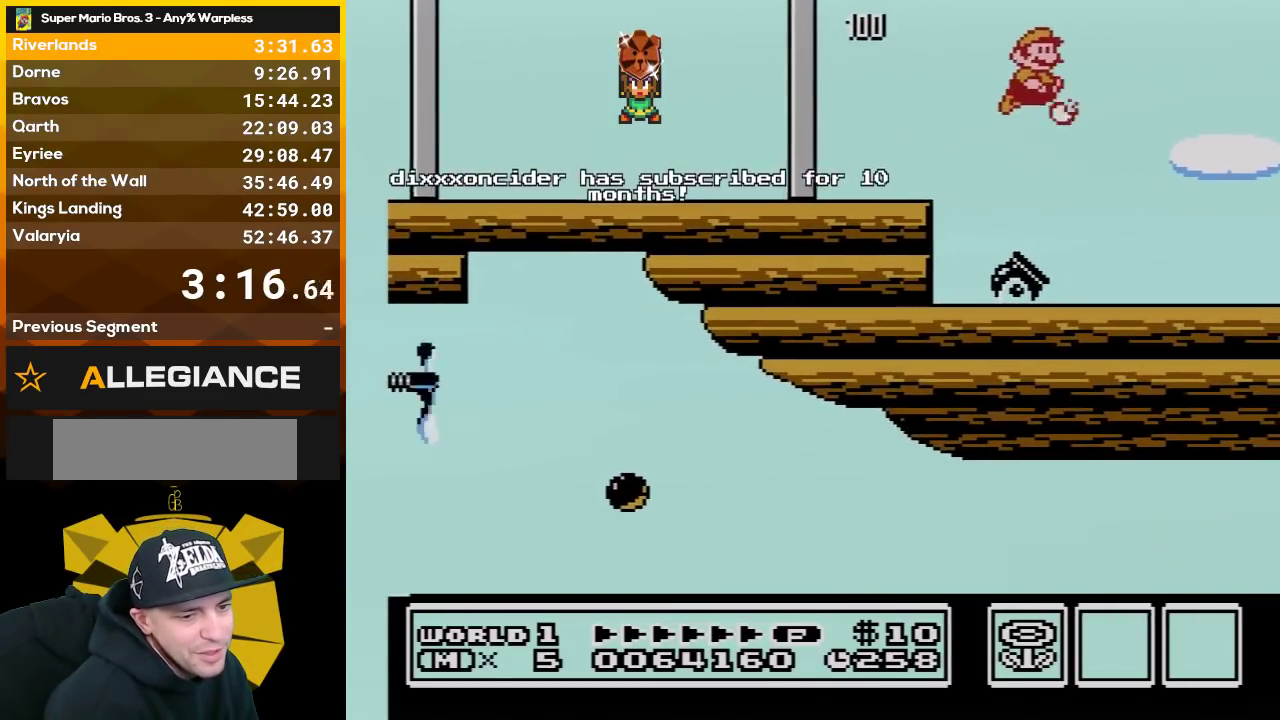
{"buttons": ["B", "DPAD_RIGHT"], "events": [[67, "B", "up"], [117, "B", "down"]]}
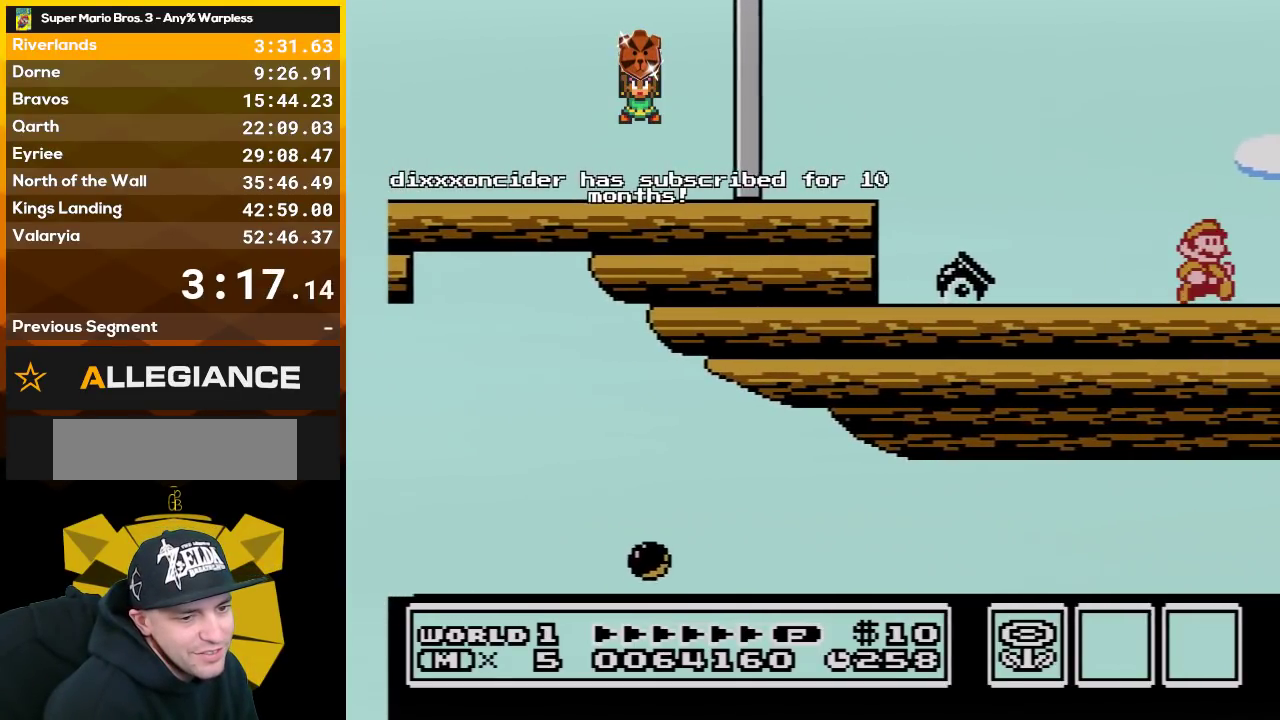
{"buttons": ["B", "DPAD_RIGHT"], "events": []}
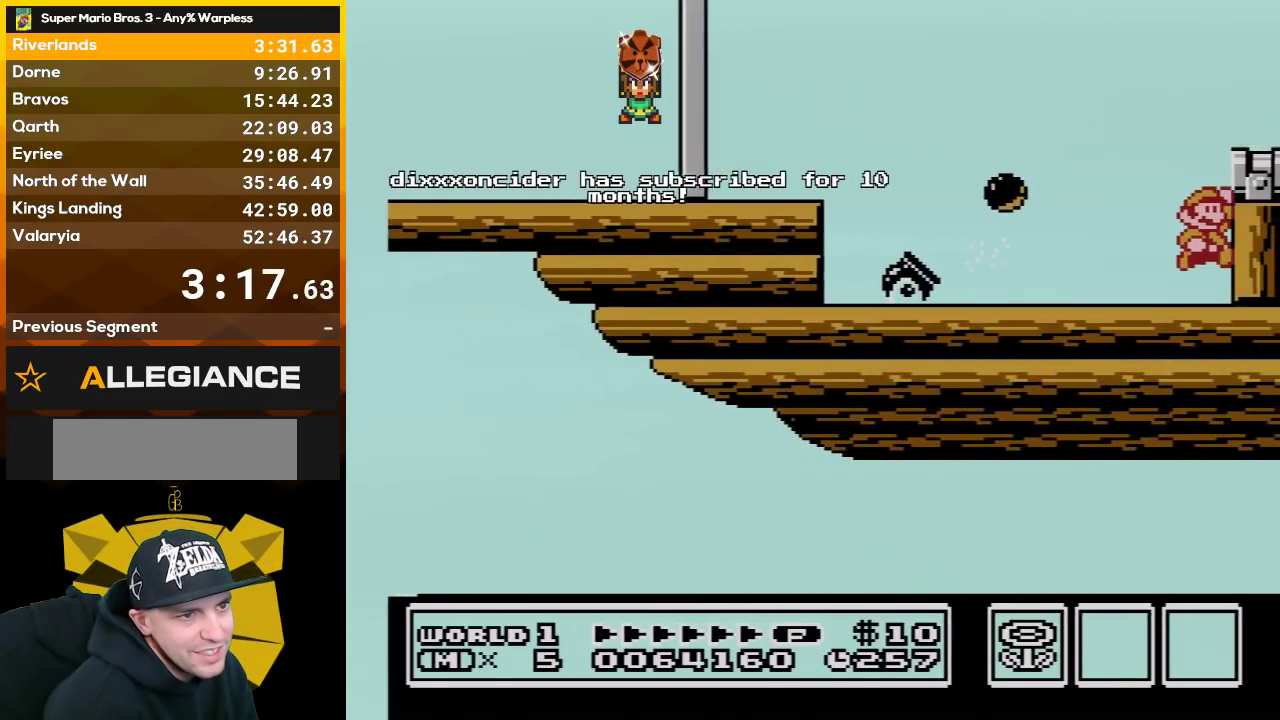
{"buttons": [], "events": [[33, "A", "down"], [317, "A", "up"], [367, "B", "up"], [483, "DPAD_RIGHT", "up"]]}
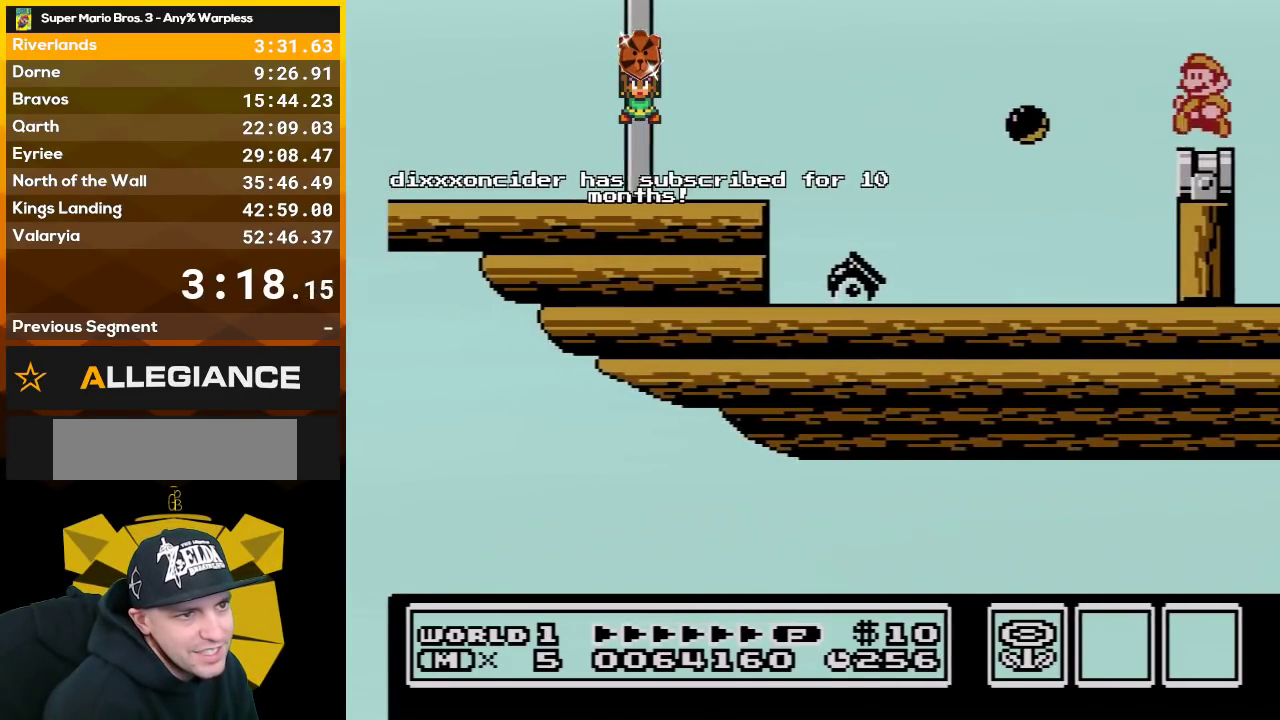
{"buttons": [], "events": [[33, "DPAD_LEFT", "down"], [167, "DPAD_LEFT", "up"], [200, "B", "down"], [333, "B", "up"]]}
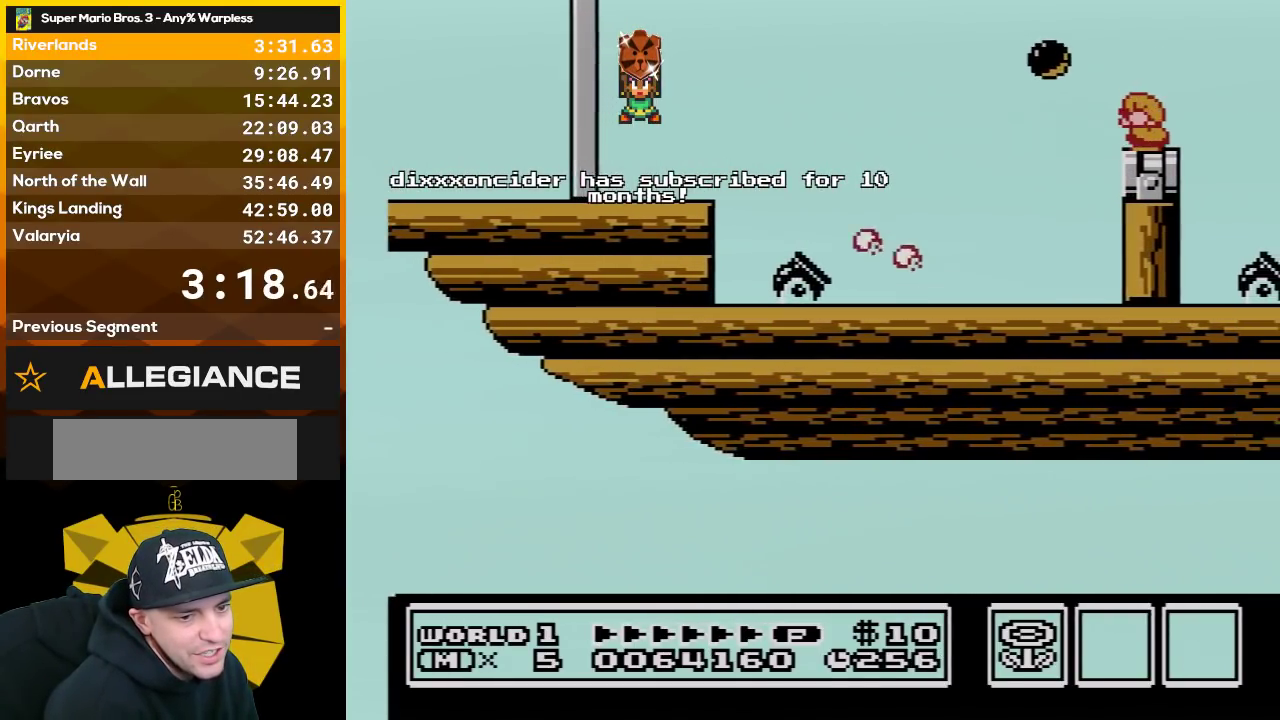
{"buttons": [], "events": [[33, "DPAD_DOWN", "down"], [167, "DPAD_DOWN", "up"], [300, "DPAD_DOWN", "down"], [383, "DPAD_DOWN", "up"]]}
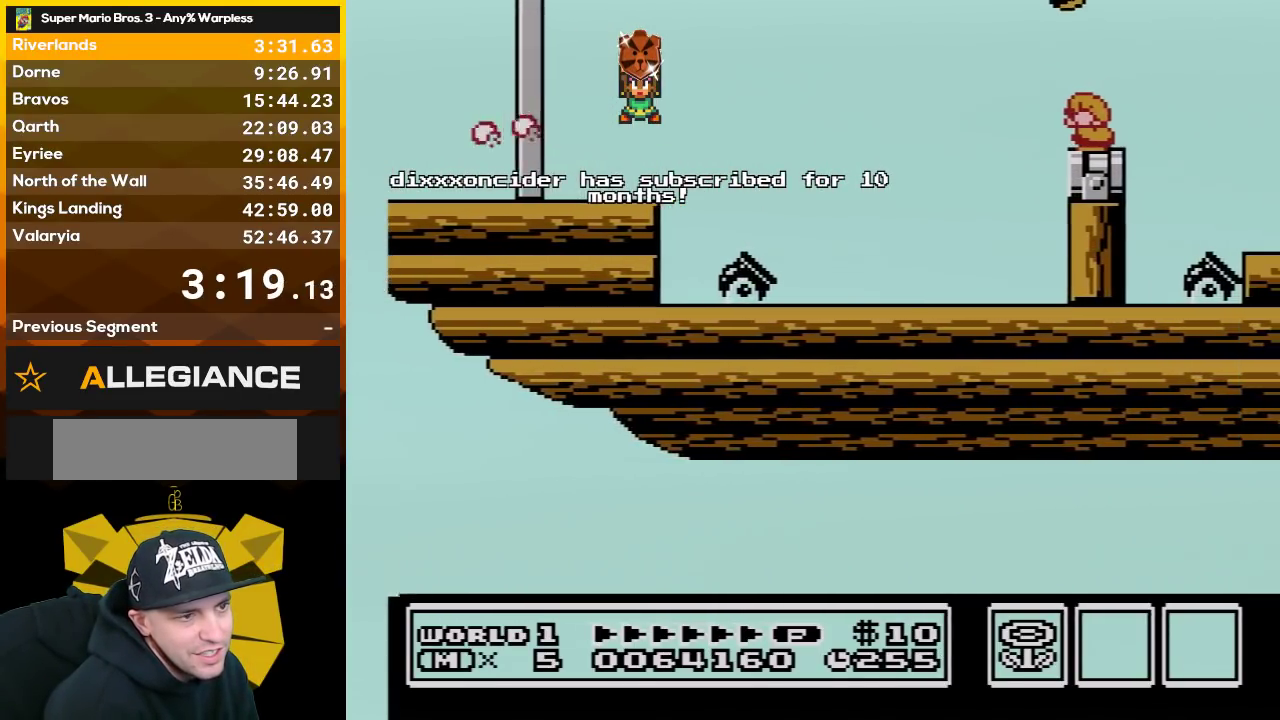
{"buttons": ["B"], "events": [[17, "DPAD_DOWN", "down"], [133, "DPAD_DOWN", "up"], [300, "B", "down"]]}
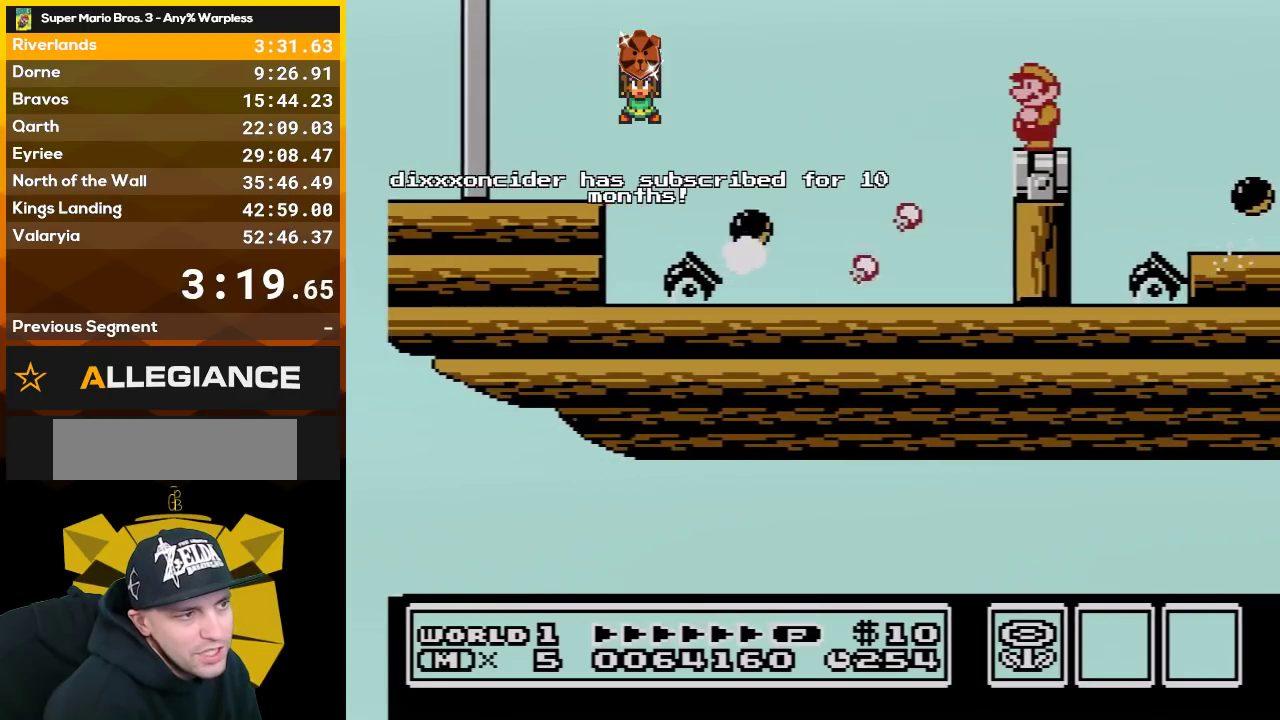
{"buttons": ["DPAD_DOWN"], "events": [[17, "B", "up"], [167, "DPAD_DOWN", "down"], [317, "DPAD_DOWN", "up"], [417, "DPAD_DOWN", "down"]]}
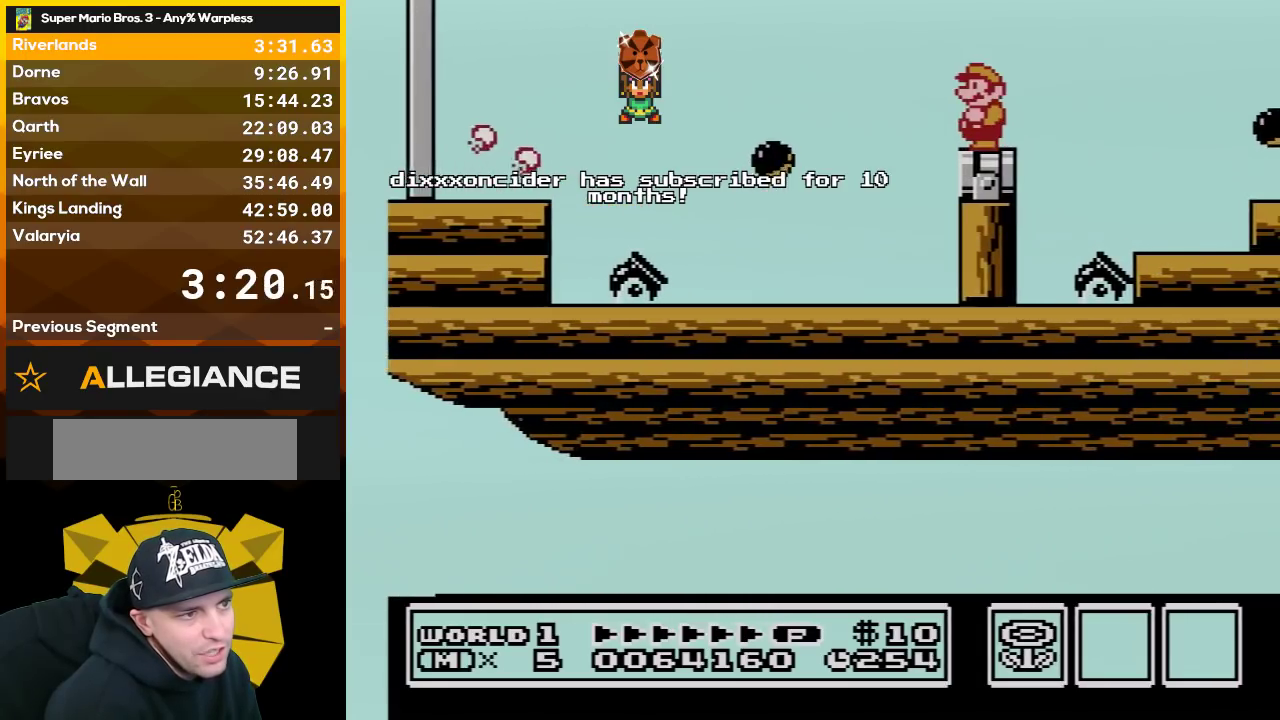
{"buttons": ["B"], "events": [[67, "DPAD_DOWN", "up"], [350, "B", "down"]]}
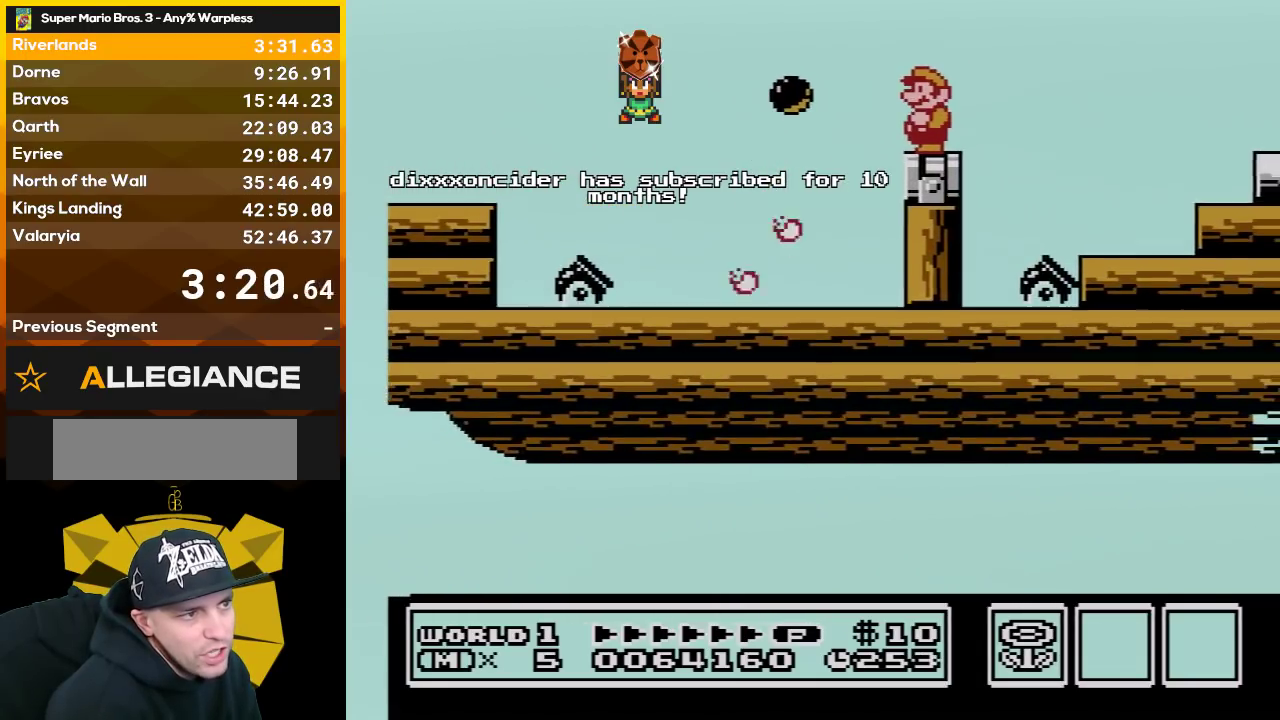
{"buttons": ["A", "B", "DPAD_RIGHT"], "events": [[50, "B", "up"], [167, "B", "down"], [200, "DPAD_RIGHT", "down"], [383, "A", "down"]]}
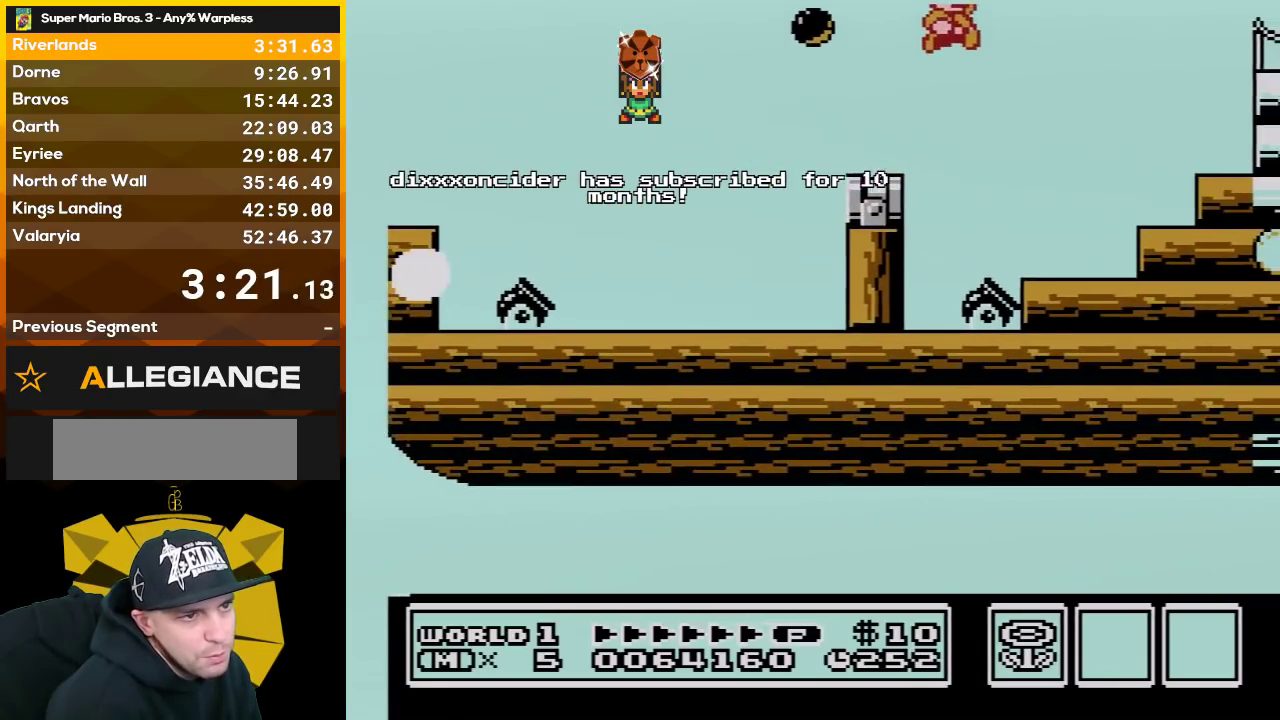
{"buttons": ["A", "B", "DPAD_RIGHT"], "events": []}
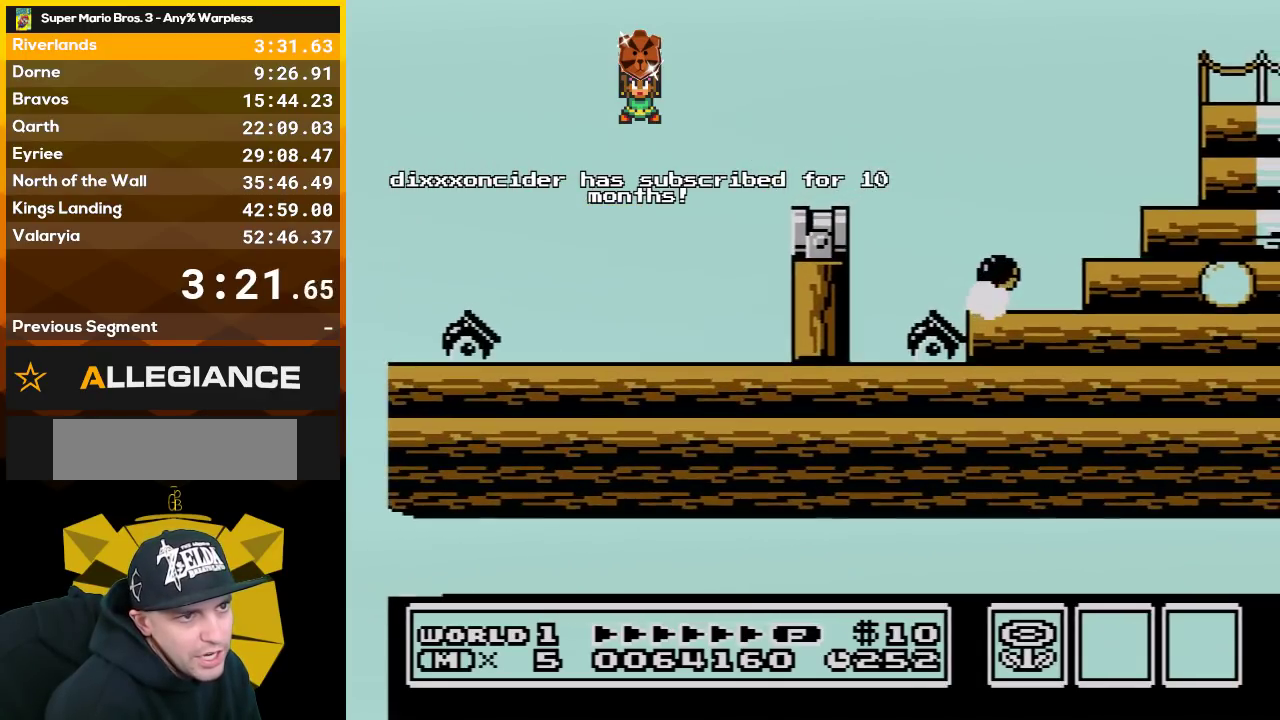
{"buttons": ["B", "DPAD_RIGHT"], "events": [[100, "A", "up"], [133, "B", "up"], [383, "B", "down"]]}
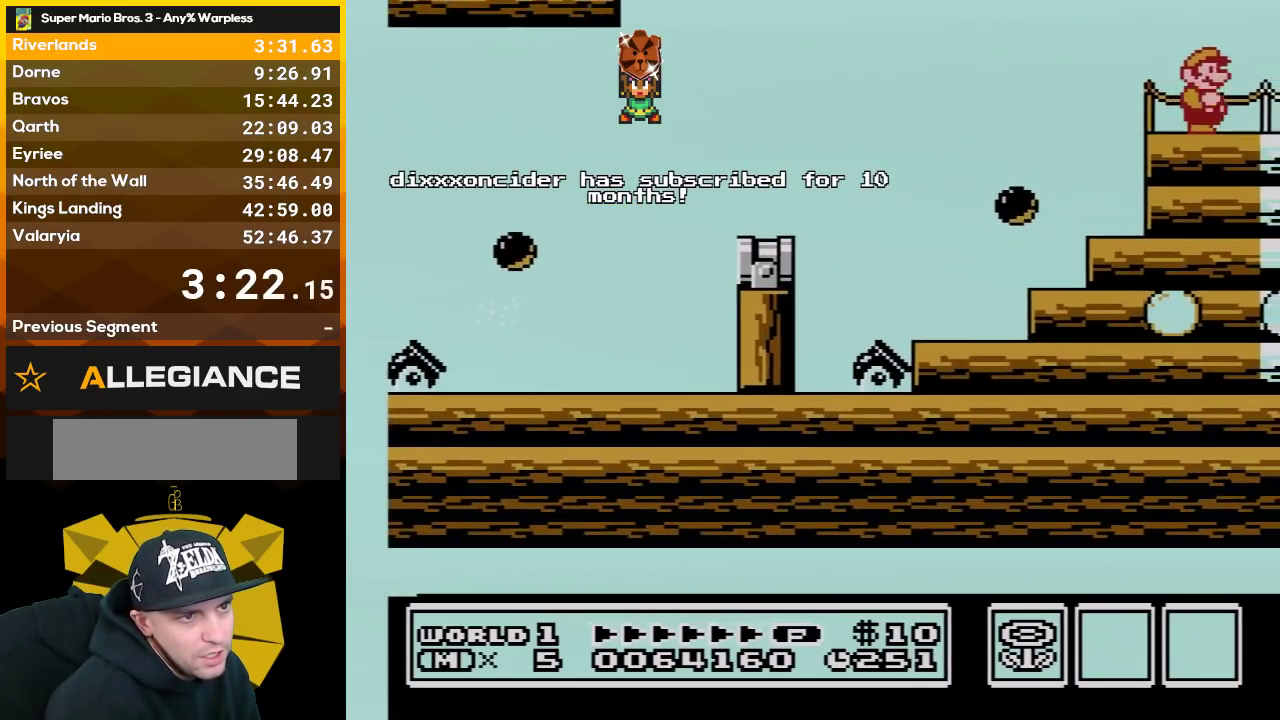
{"buttons": ["B", "DPAD_RIGHT"], "events": []}
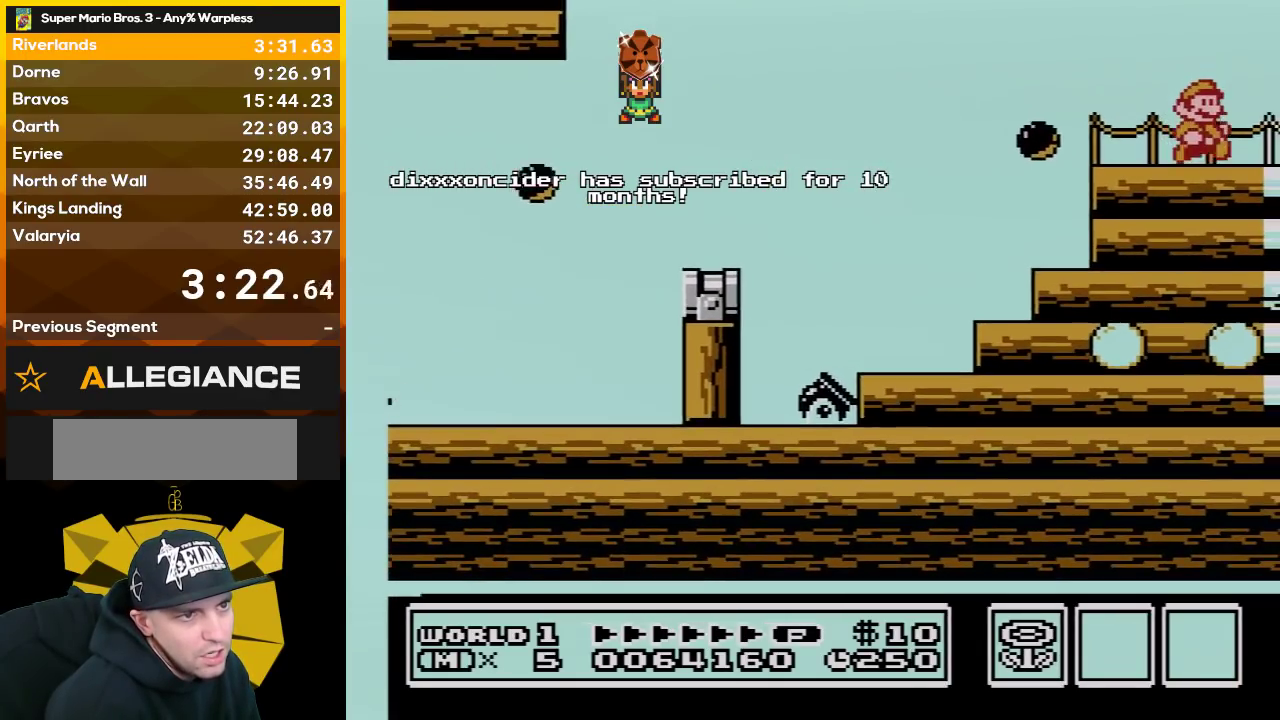
{"buttons": ["A", "B", "DPAD_RIGHT"], "events": [[317, "A", "down"]]}
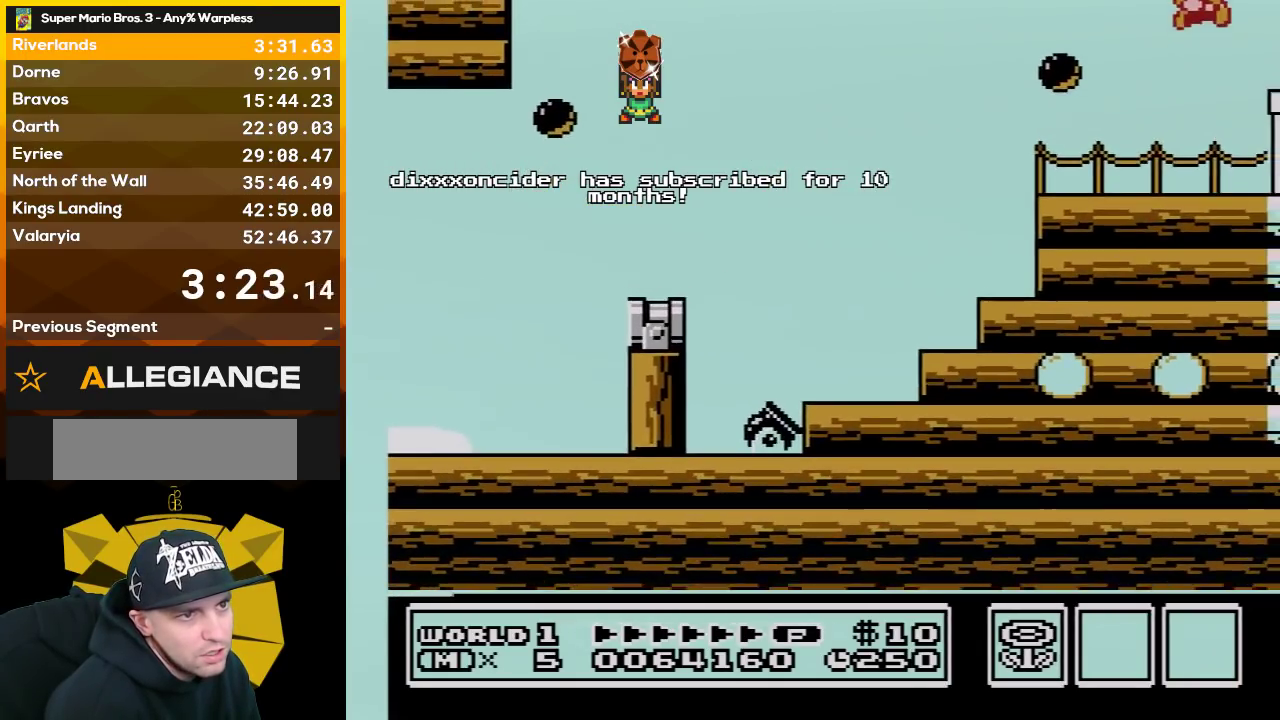
{"buttons": ["B", "DPAD_RIGHT"], "events": [[300, "A", "up"]]}